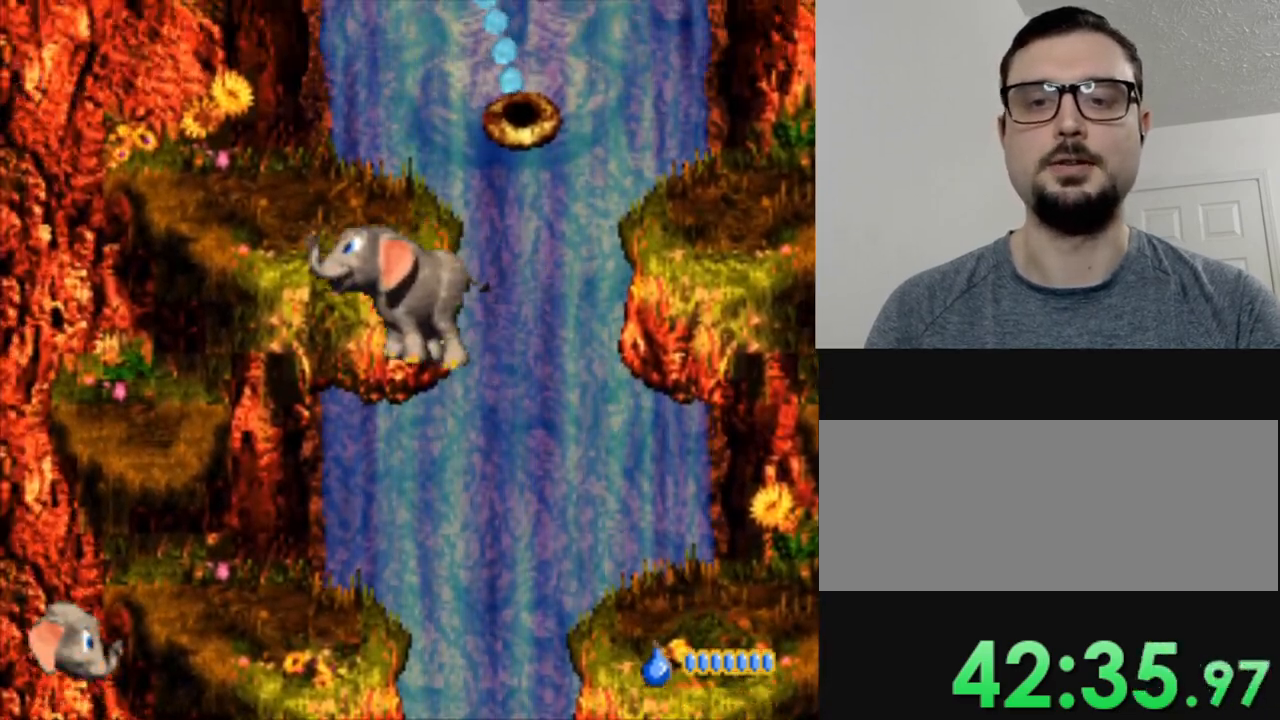
Gameplay with a controller (Nintendo layout); each line is a JSON object with the inputs held at the frame after it. "events" lists button and stick changes between this image and that frame as [ms after this image, input, new state], when the widget could be followed in between. Not read: L1 L3 R3.
{"buttons": ["B", "Y", "DPAD_RIGHT"], "events": [[267, "DPAD_LEFT", "up"], [300, "B", "down"], [450, "DPAD_RIGHT", "down"]]}
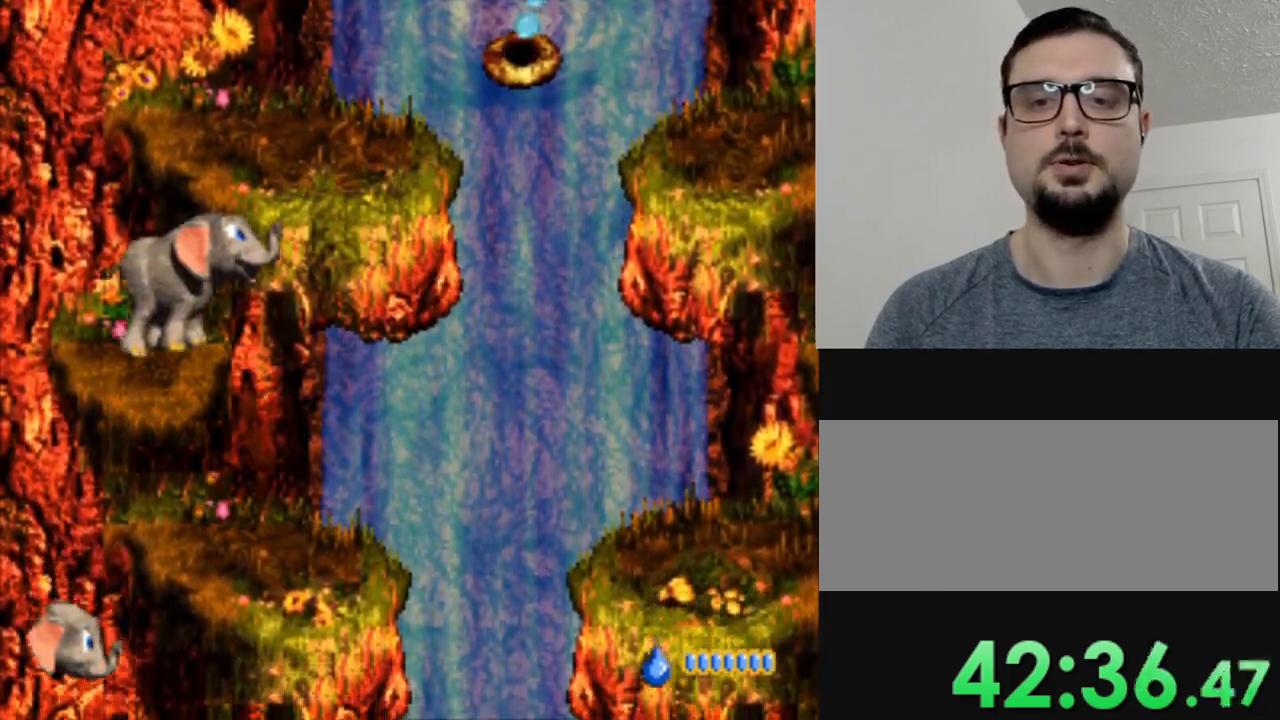
{"buttons": ["B", "Y", "DPAD_RIGHT"], "events": [[50, "B", "up"], [50, "DPAD_RIGHT", "up"], [434, "B", "down"], [434, "DPAD_RIGHT", "down"]]}
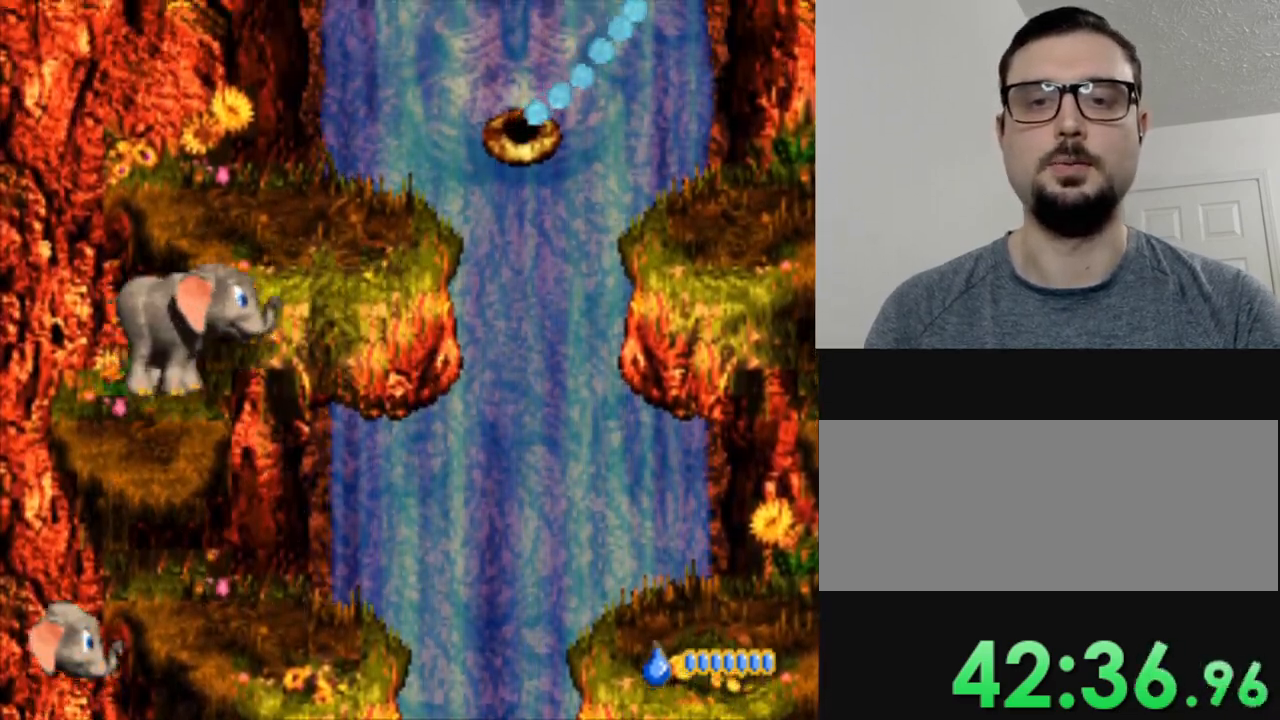
{"buttons": ["Y"], "events": [[150, "B", "up"], [183, "DPAD_RIGHT", "up"]]}
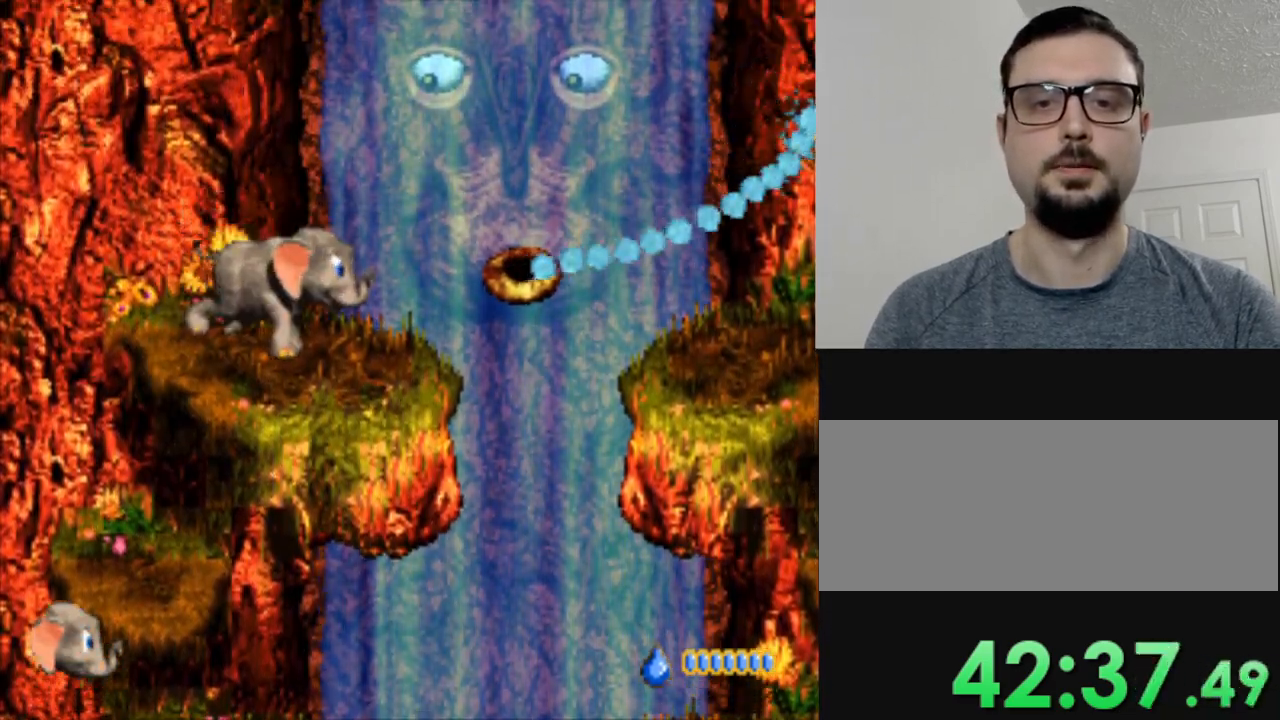
{"buttons": ["Y"], "events": []}
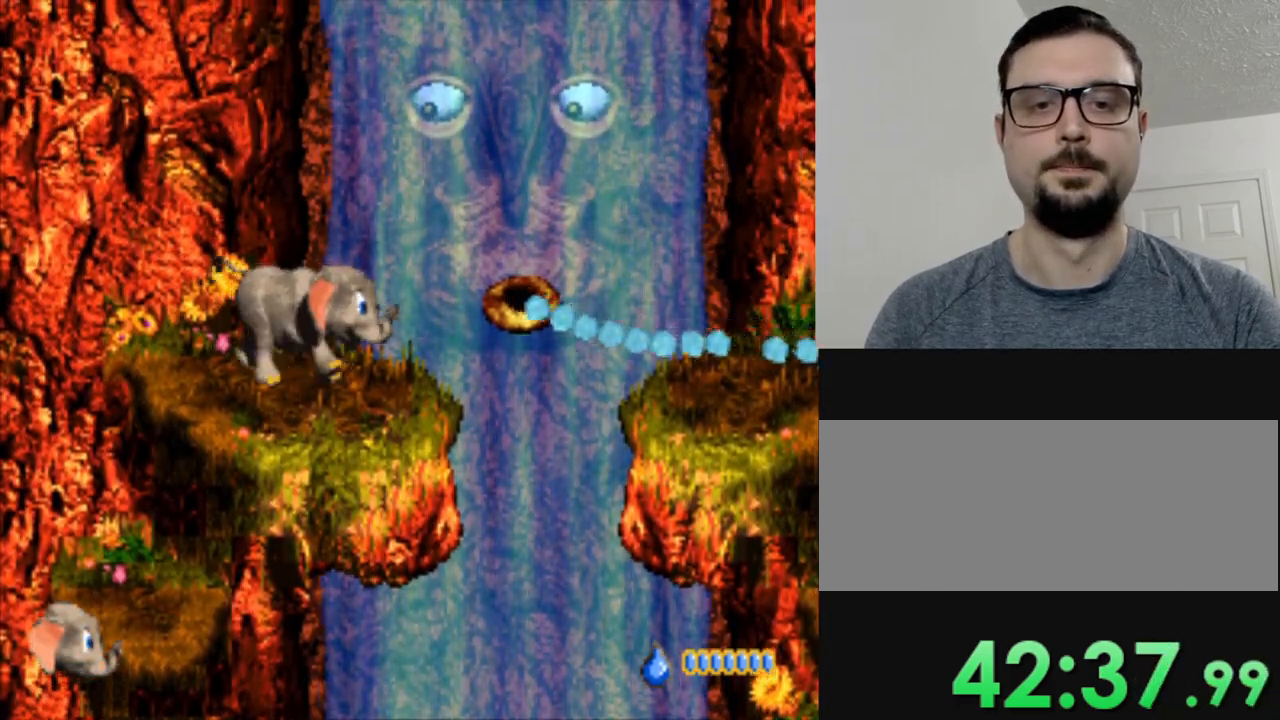
{"buttons": ["Y", "DPAD_RIGHT"], "events": [[384, "DPAD_RIGHT", "down"]]}
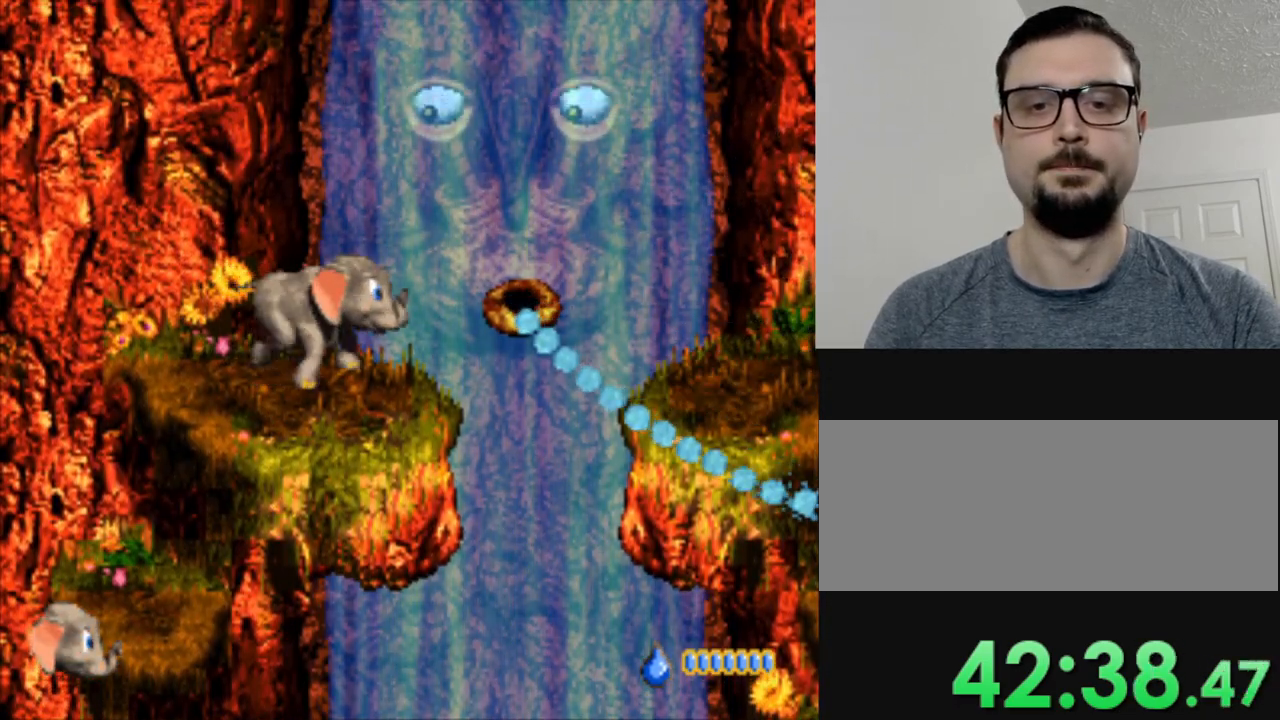
{"buttons": ["B", "Y", "DPAD_RIGHT"], "events": [[101, "B", "down"]]}
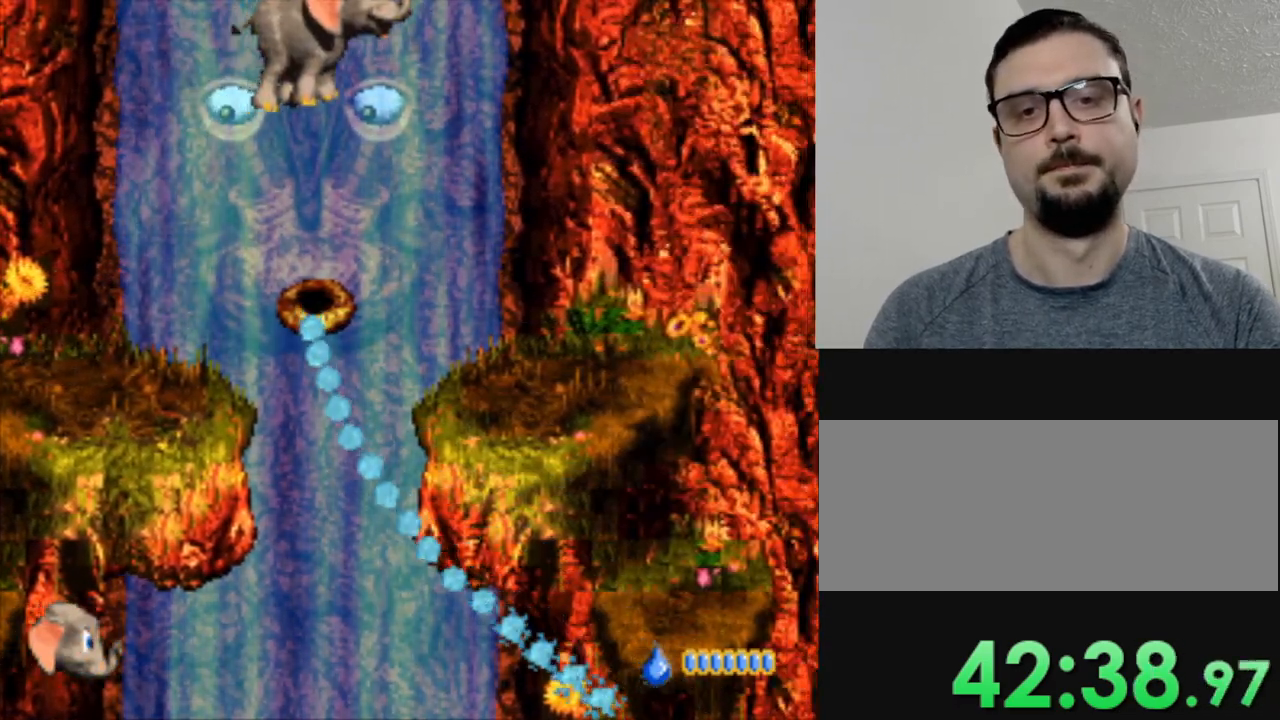
{"buttons": ["Y"], "events": [[133, "B", "up"], [484, "DPAD_RIGHT", "up"]]}
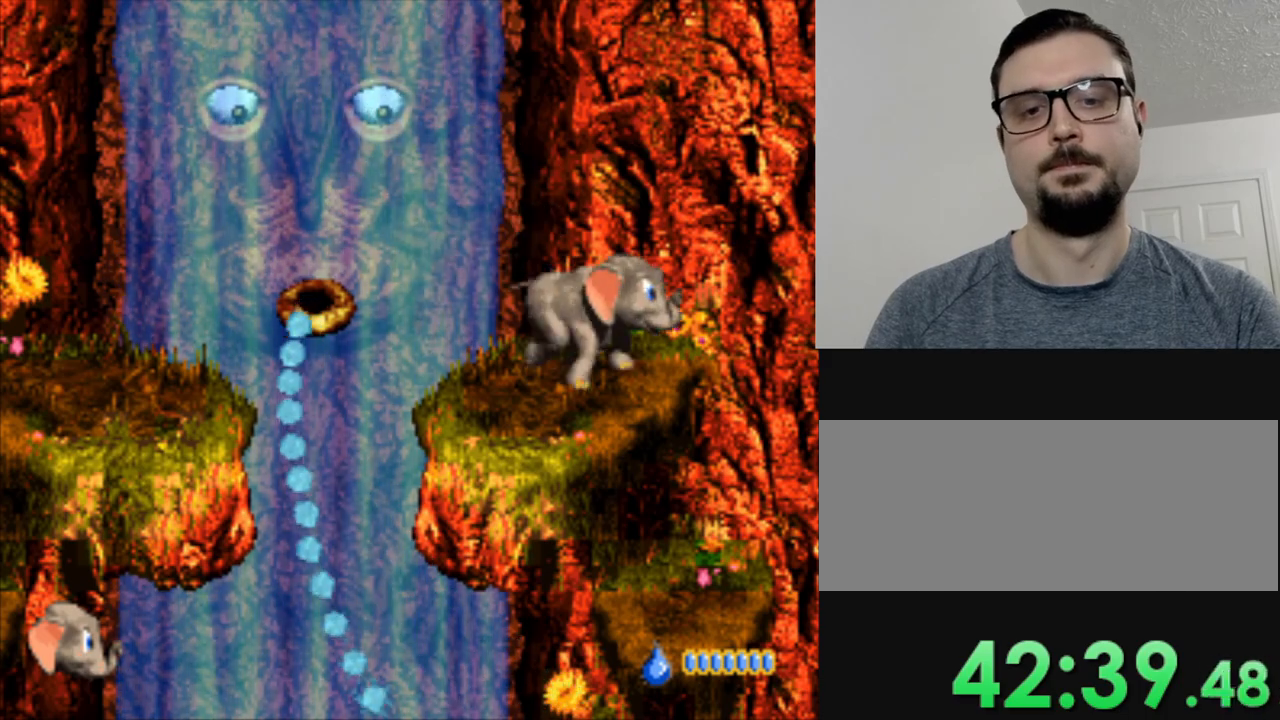
{"buttons": ["Y", "DPAD_LEFT"], "events": [[234, "DPAD_LEFT", "down"]]}
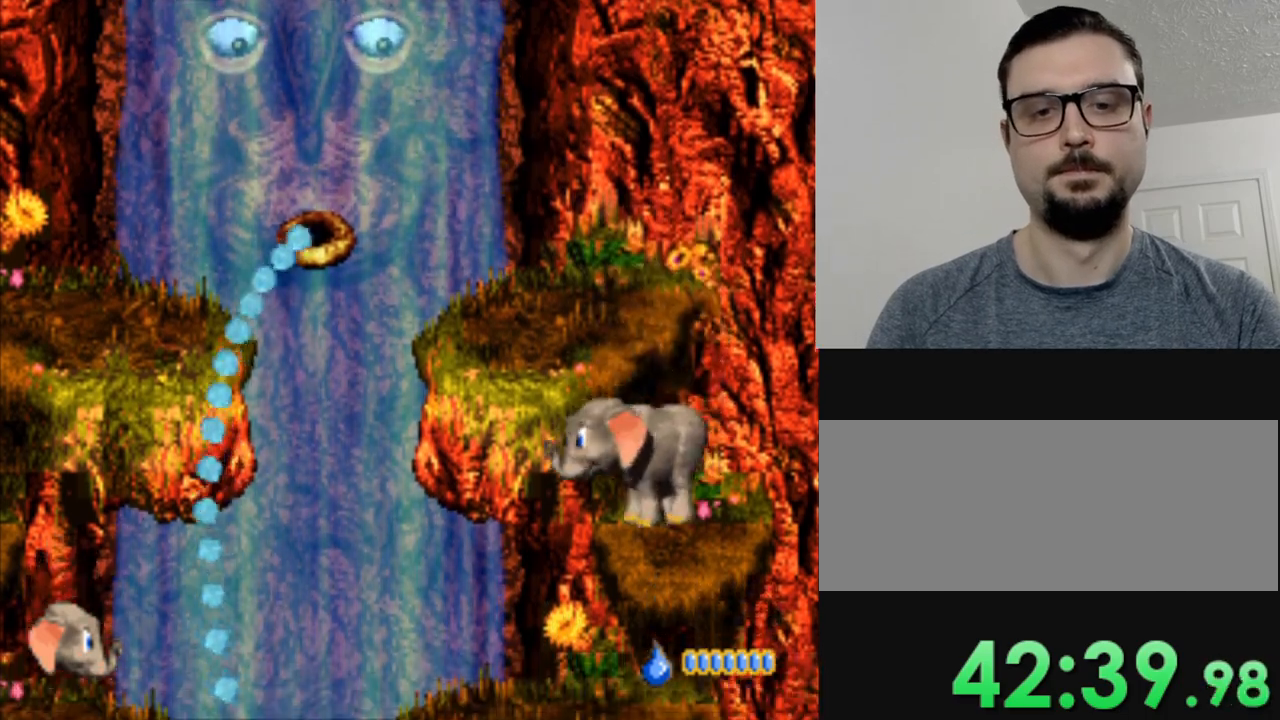
{"buttons": ["Y"], "events": [[67, "DPAD_LEFT", "up"]]}
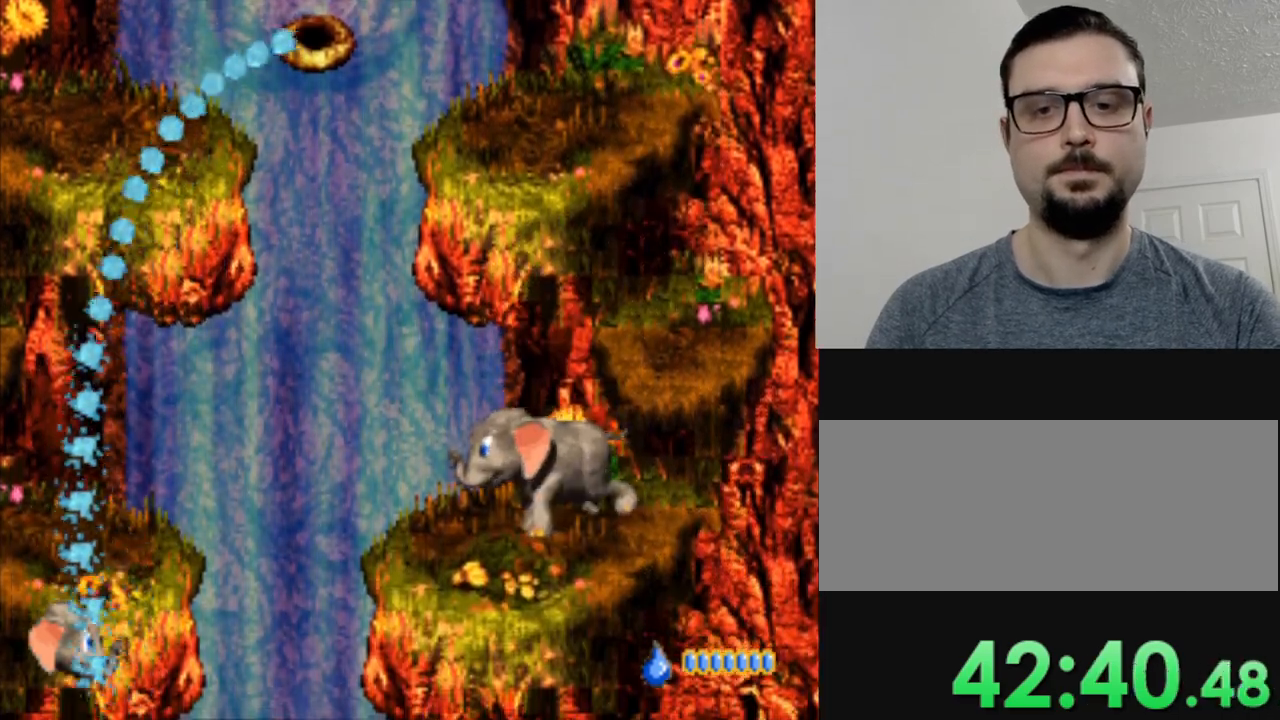
{"buttons": ["Y", "DPAD_LEFT"], "events": [[301, "DPAD_LEFT", "down"]]}
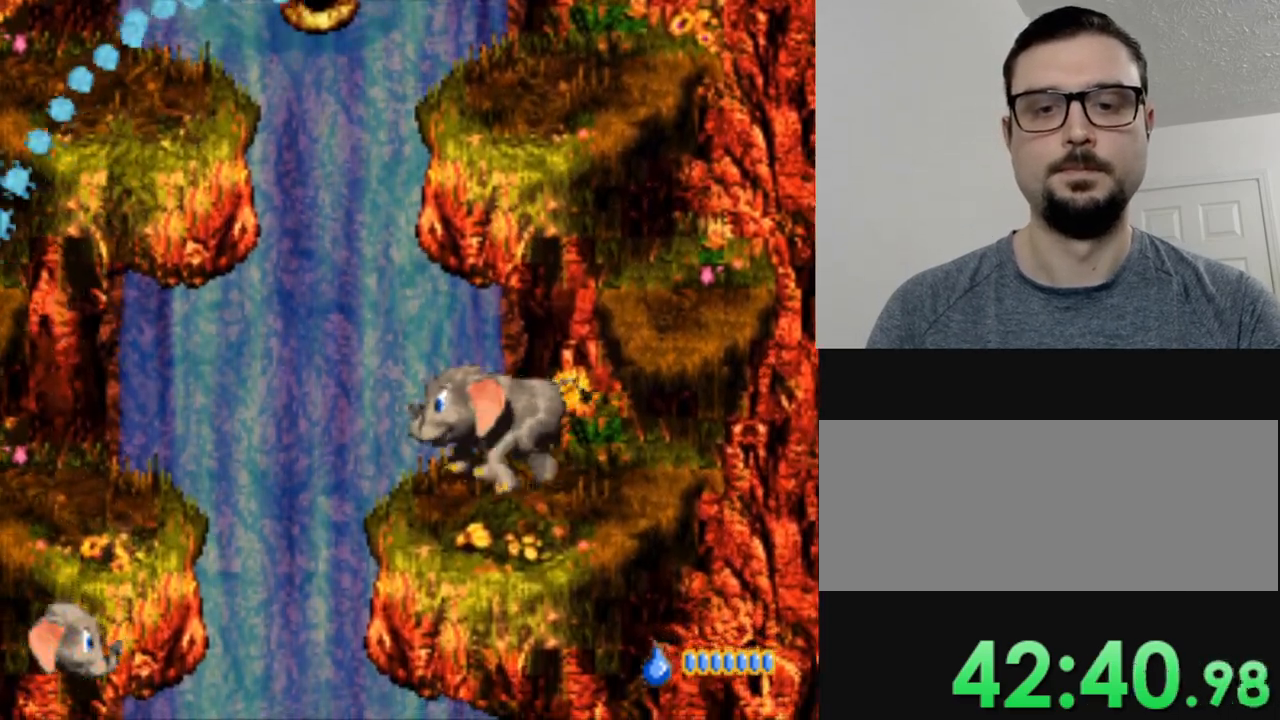
{"buttons": ["Y", "DPAD_LEFT"], "events": [[100, "B", "down"], [384, "B", "up"]]}
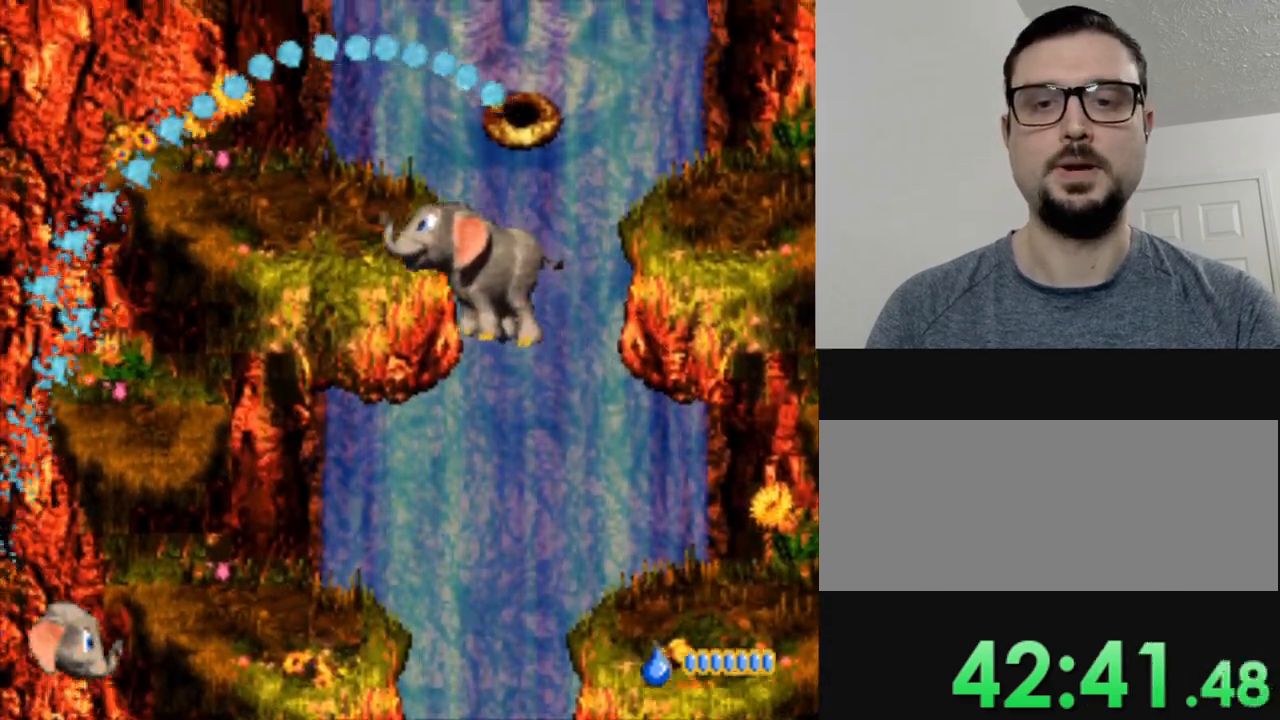
{"buttons": ["B", "Y", "DPAD_LEFT"], "events": [[284, "DPAD_LEFT", "up"], [417, "B", "down"], [484, "DPAD_LEFT", "down"]]}
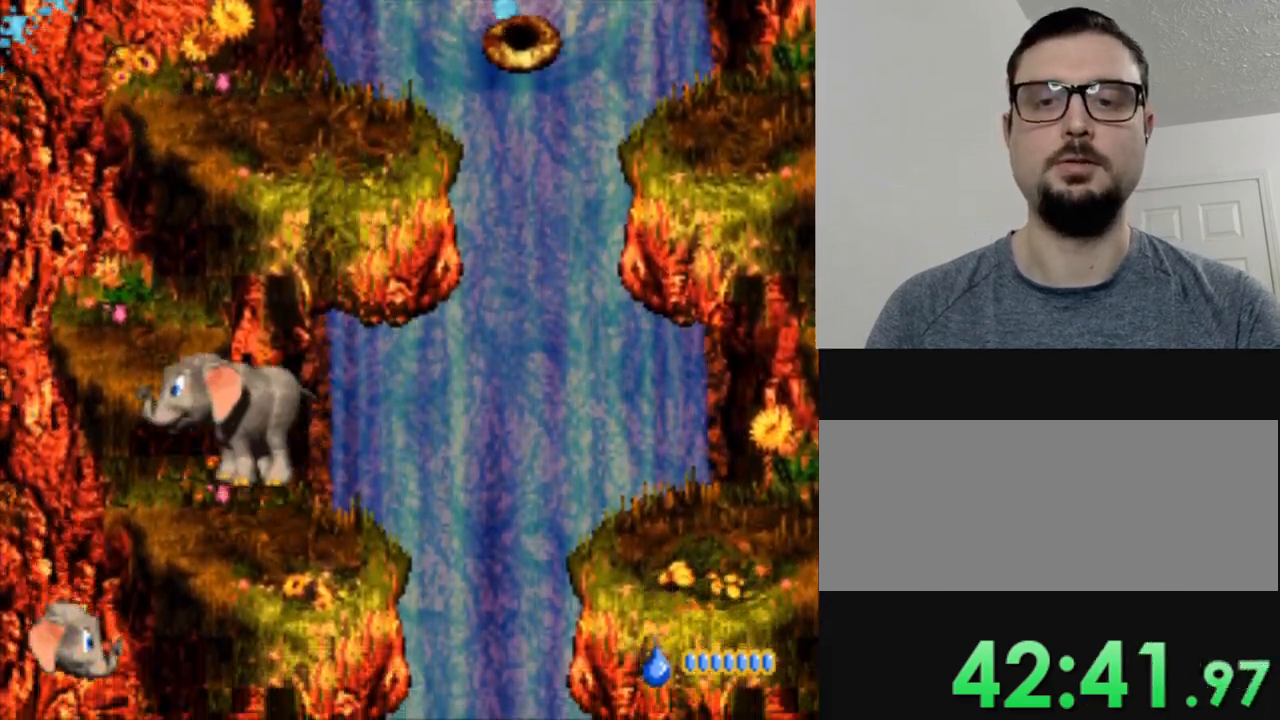
{"buttons": ["Y"], "events": [[183, "B", "up"], [183, "DPAD_LEFT", "up"], [284, "DPAD_RIGHT", "down"], [367, "DPAD_RIGHT", "up"]]}
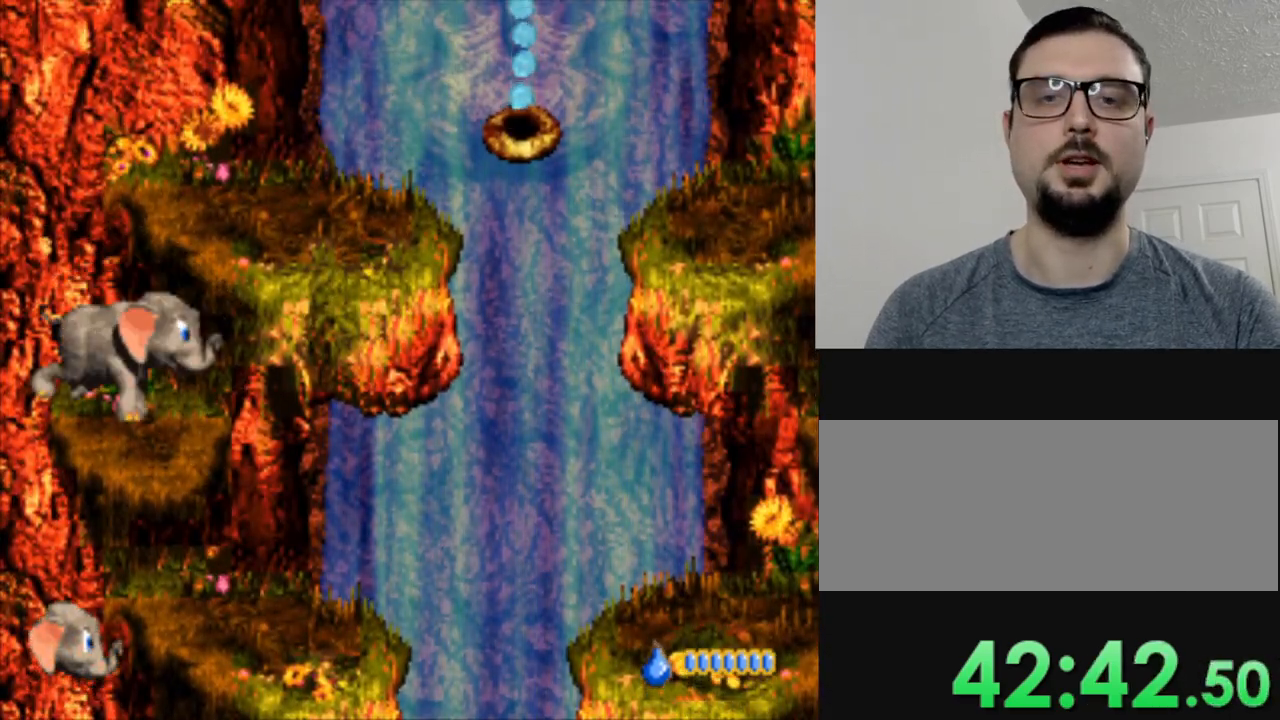
{"buttons": [], "events": [[100, "B", "down"], [100, "DPAD_RIGHT", "down"], [334, "DPAD_RIGHT", "up"], [367, "B", "up"], [367, "Y", "up"]]}
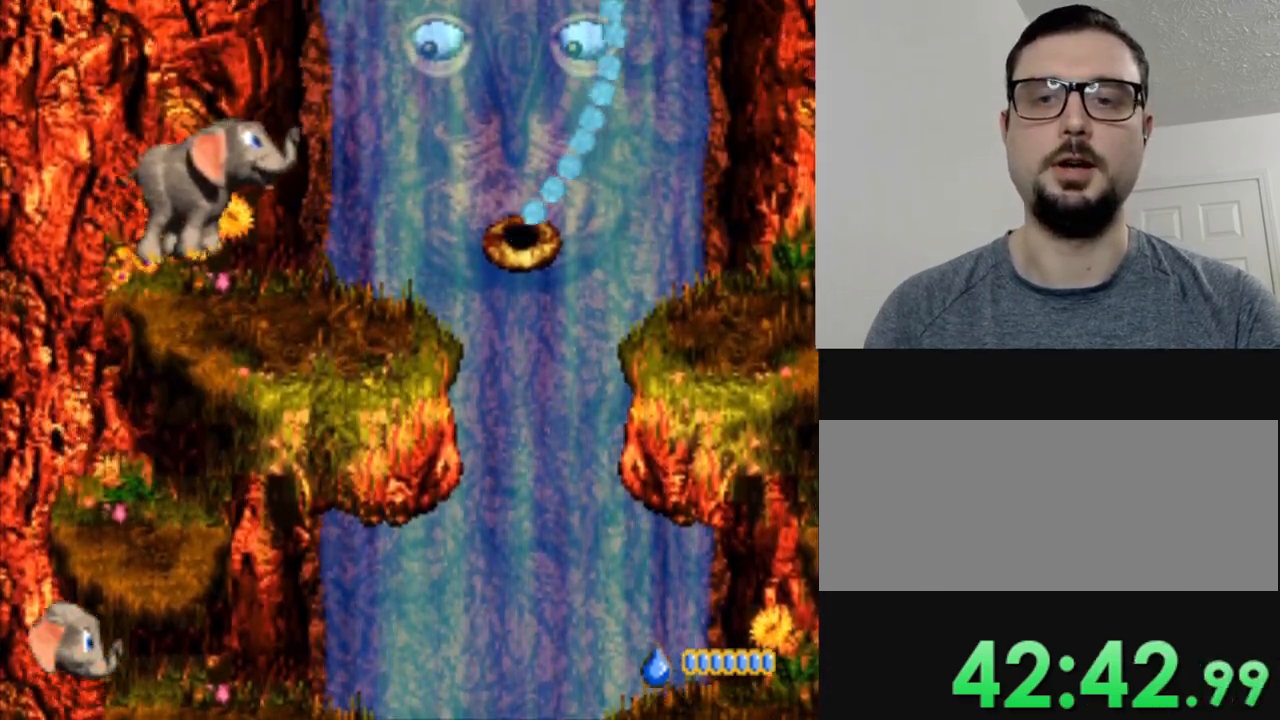
{"buttons": [], "events": []}
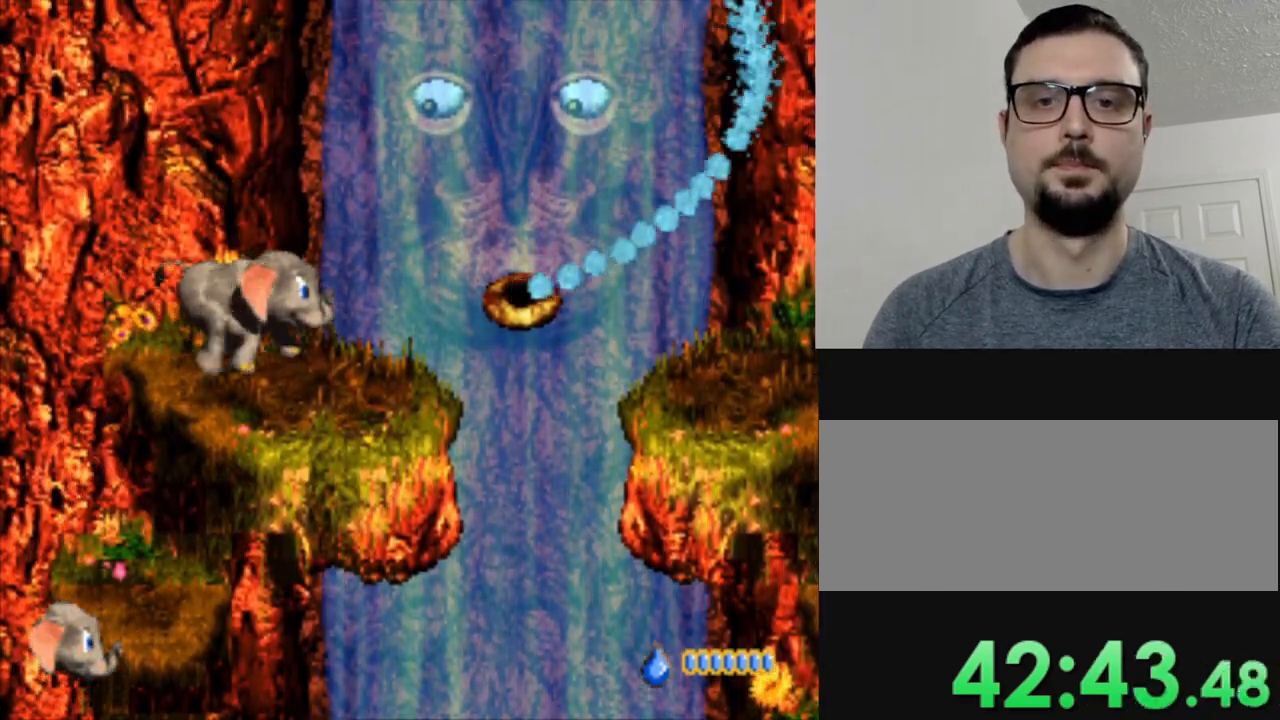
{"buttons": [], "events": []}
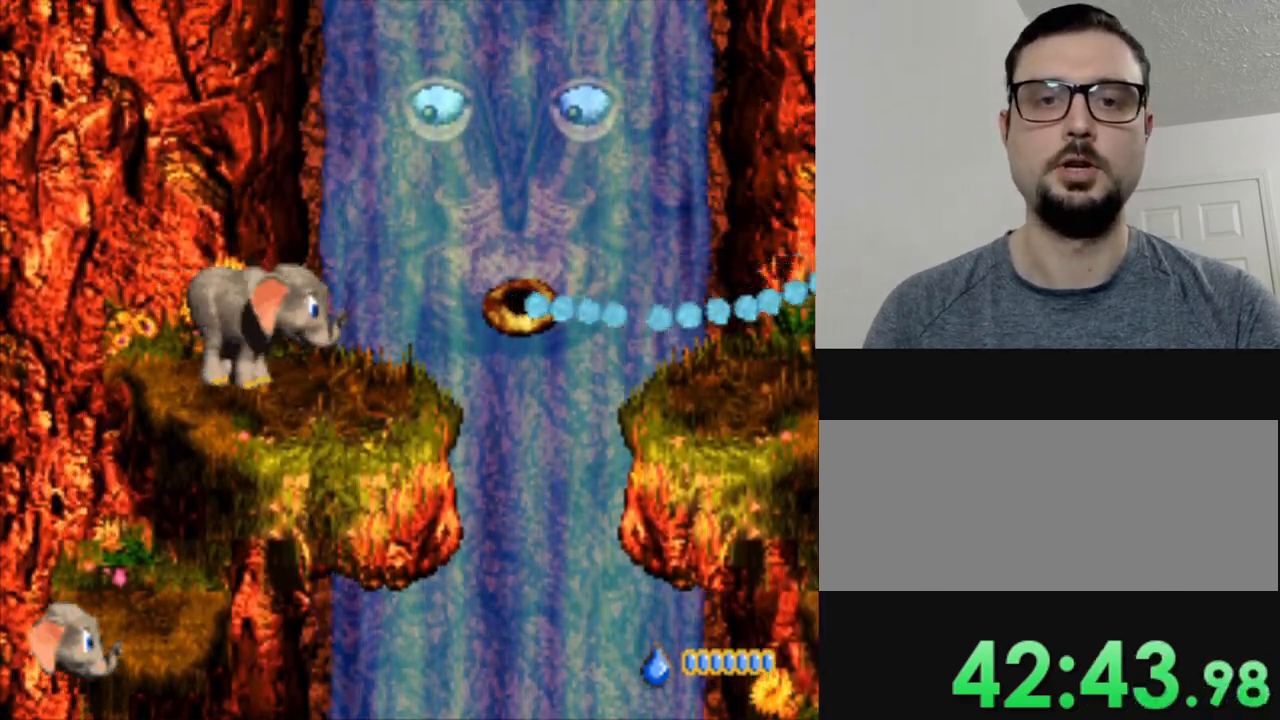
{"buttons": ["DPAD_RIGHT"], "events": [[434, "DPAD_RIGHT", "down"]]}
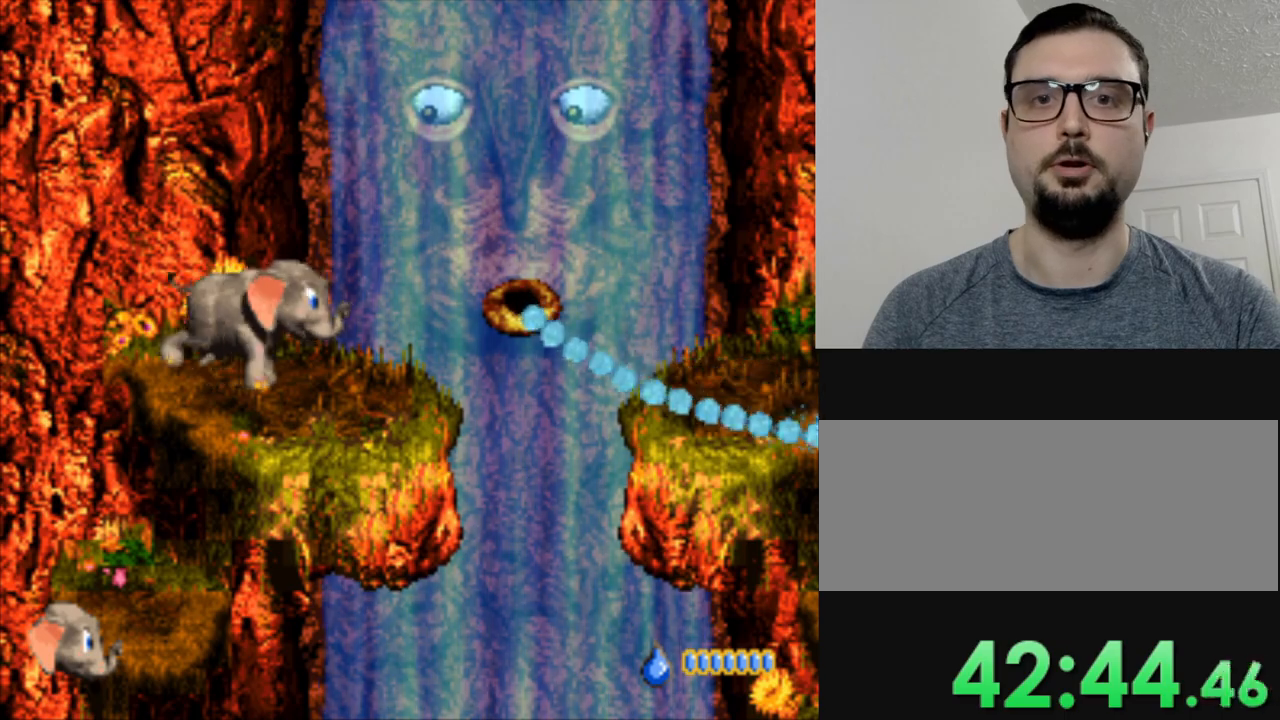
{"buttons": ["DPAD_LEFT"], "events": [[34, "DPAD_RIGHT", "up"], [334, "DPAD_LEFT", "down"]]}
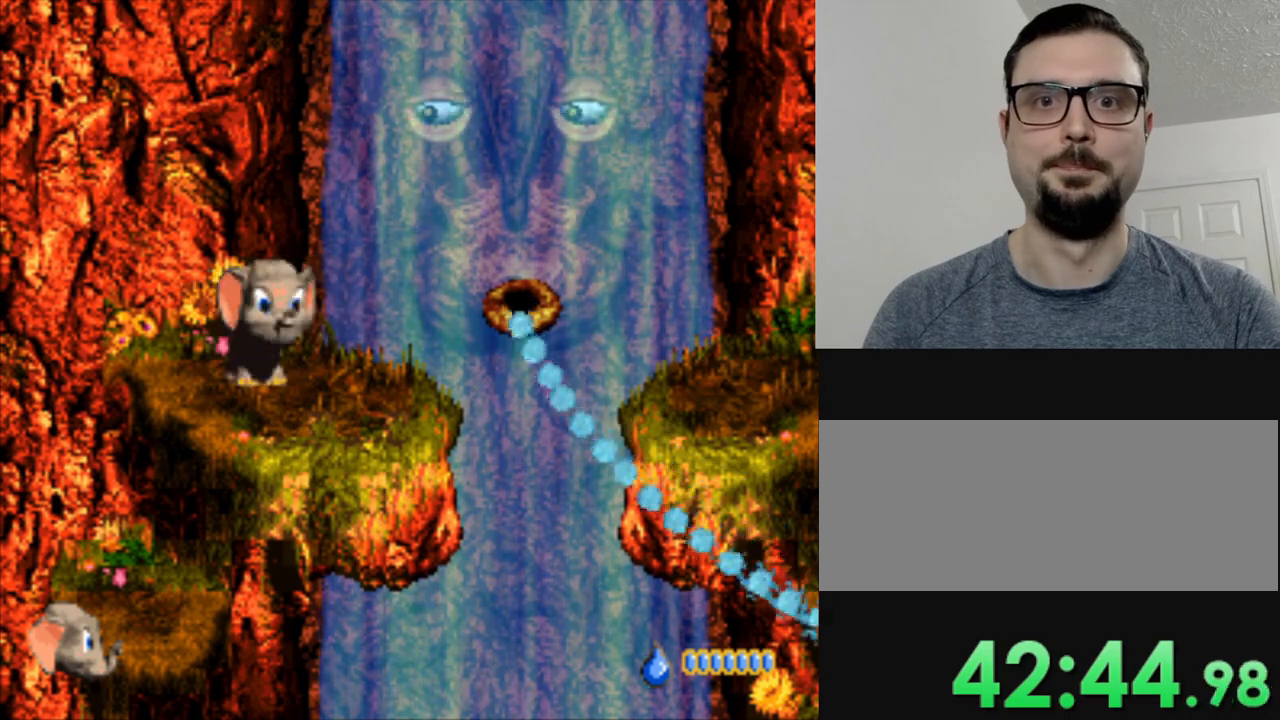
{"buttons": [], "events": [[17, "DPAD_LEFT", "up"], [167, "DPAD_RIGHT", "down"], [233, "DPAD_RIGHT", "up"]]}
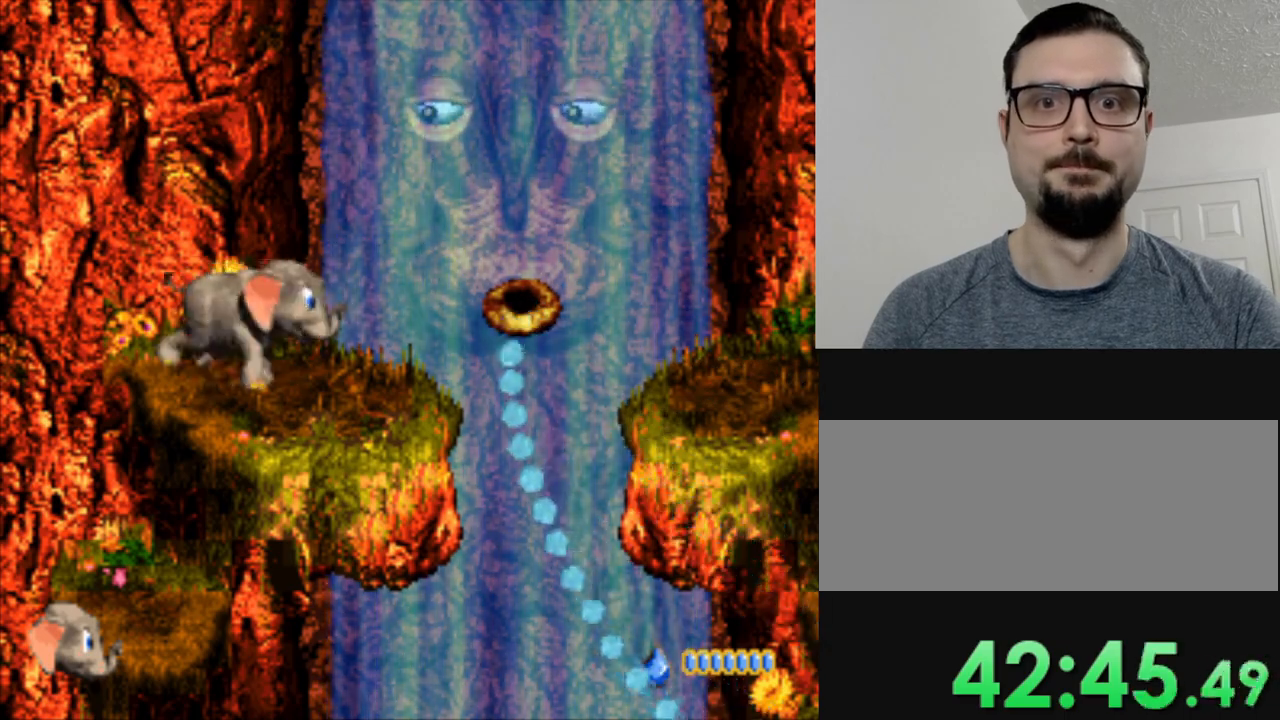
{"buttons": [], "events": []}
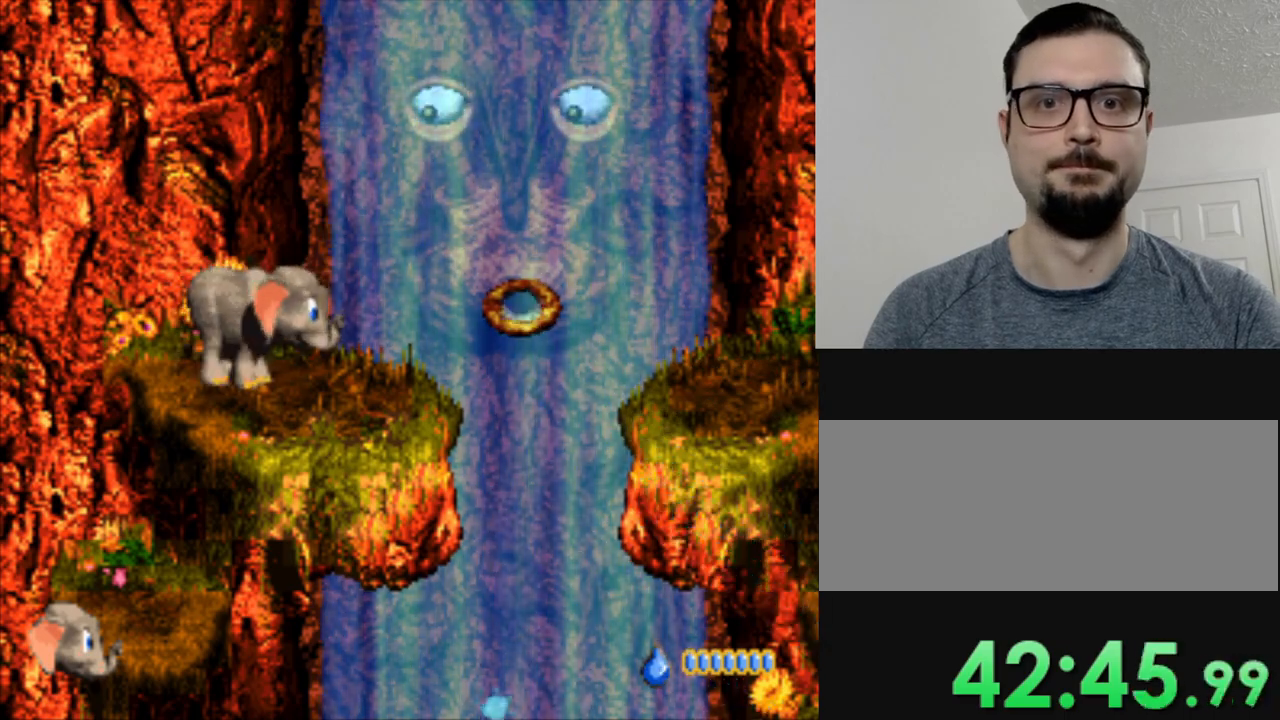
{"buttons": [], "events": []}
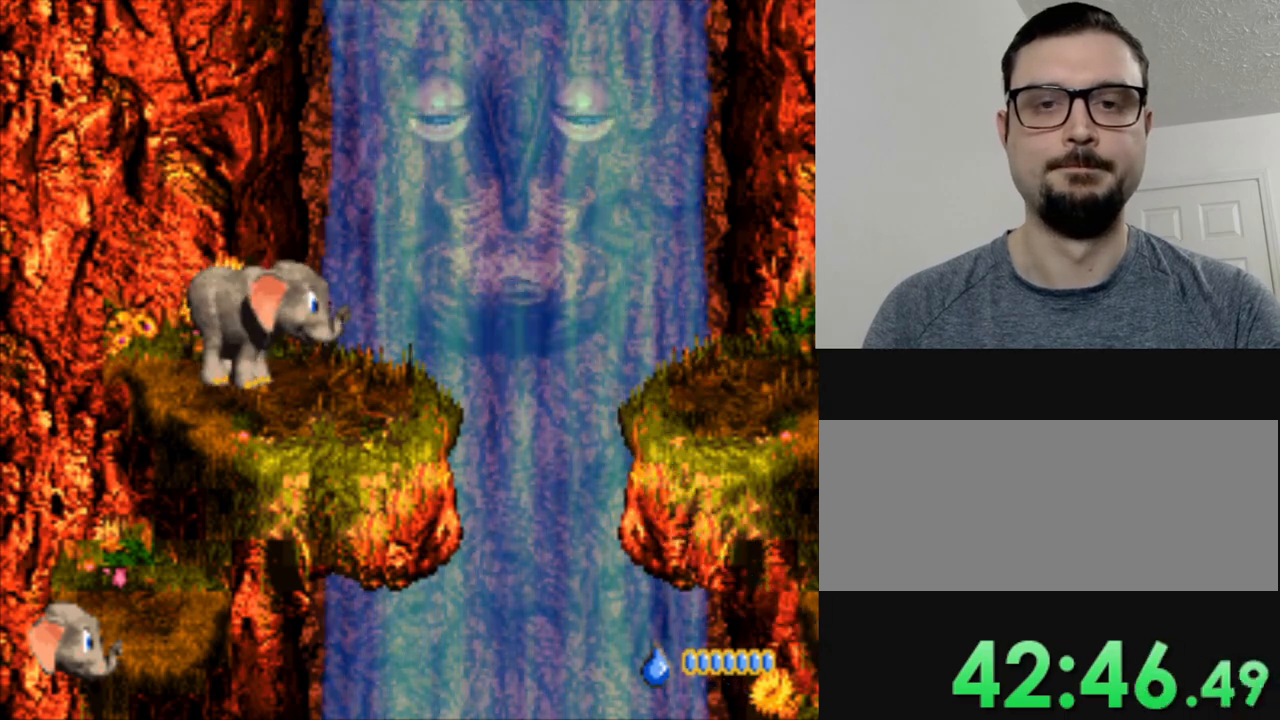
{"buttons": [], "events": [[50, "B", "down"], [251, "B", "up"]]}
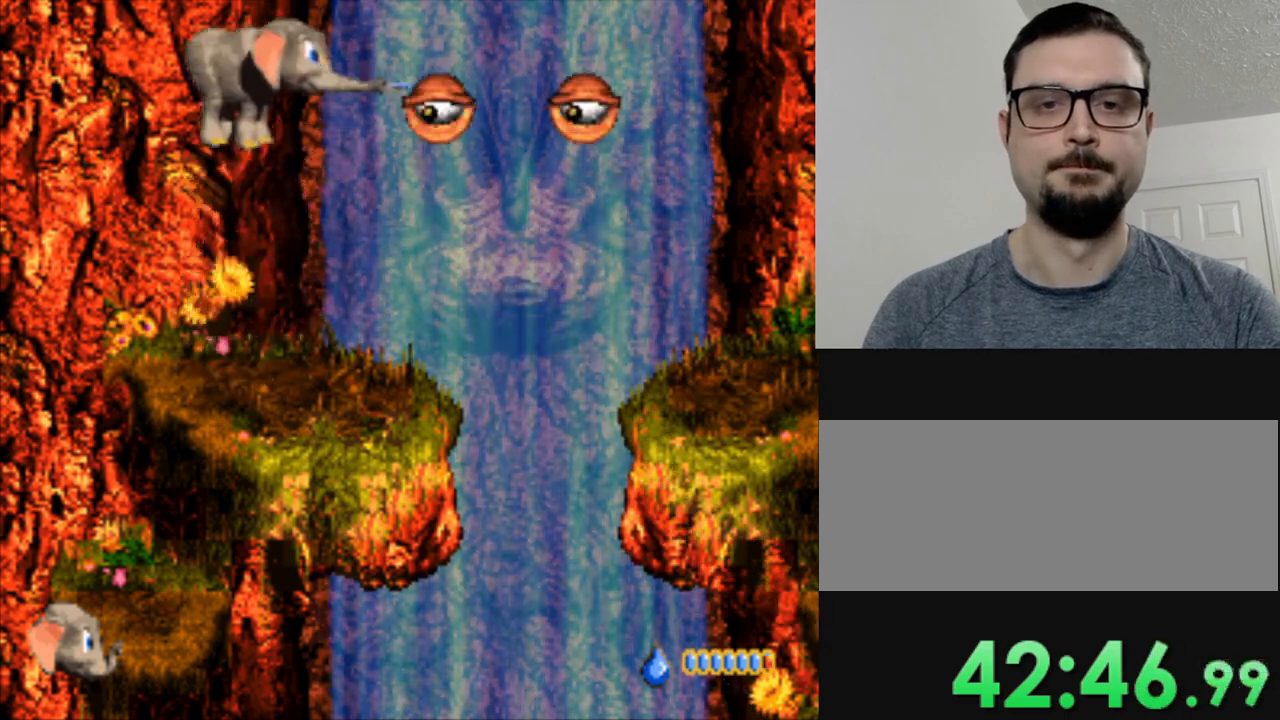
{"buttons": ["B"], "events": [[401, "B", "down"]]}
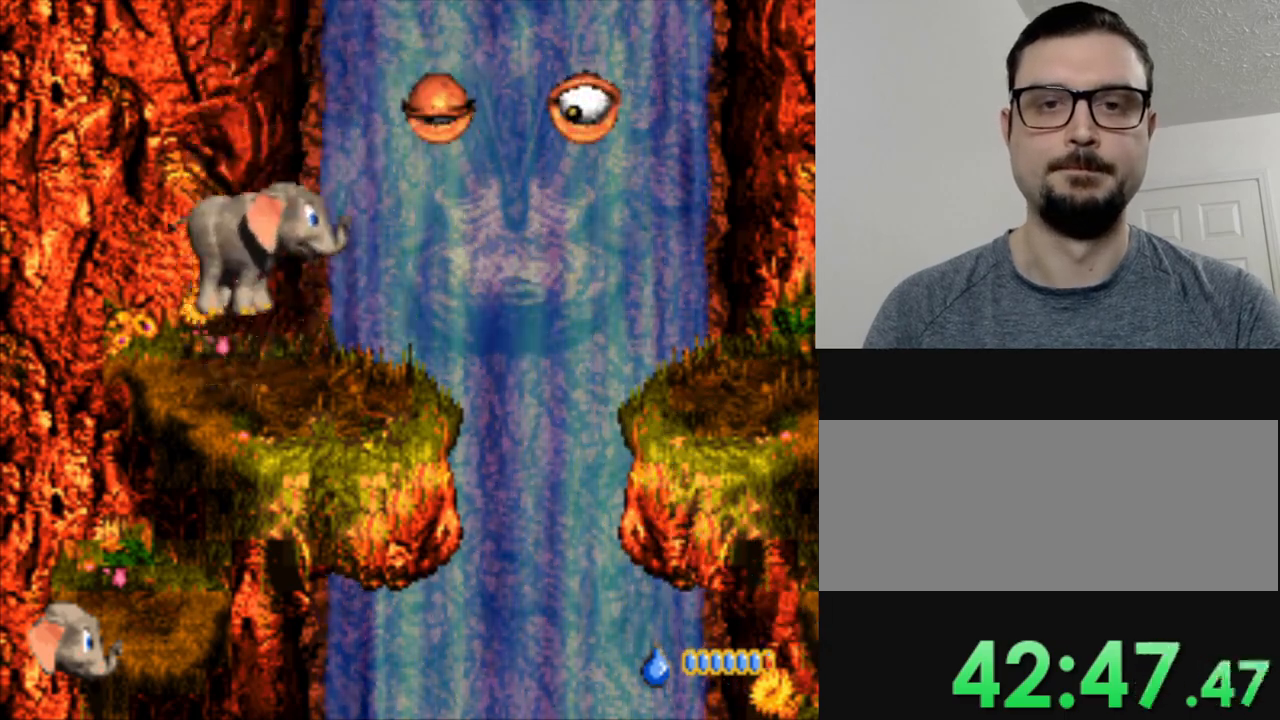
{"buttons": ["DPAD_RIGHT"], "events": [[33, "B", "up"], [500, "DPAD_RIGHT", "down"]]}
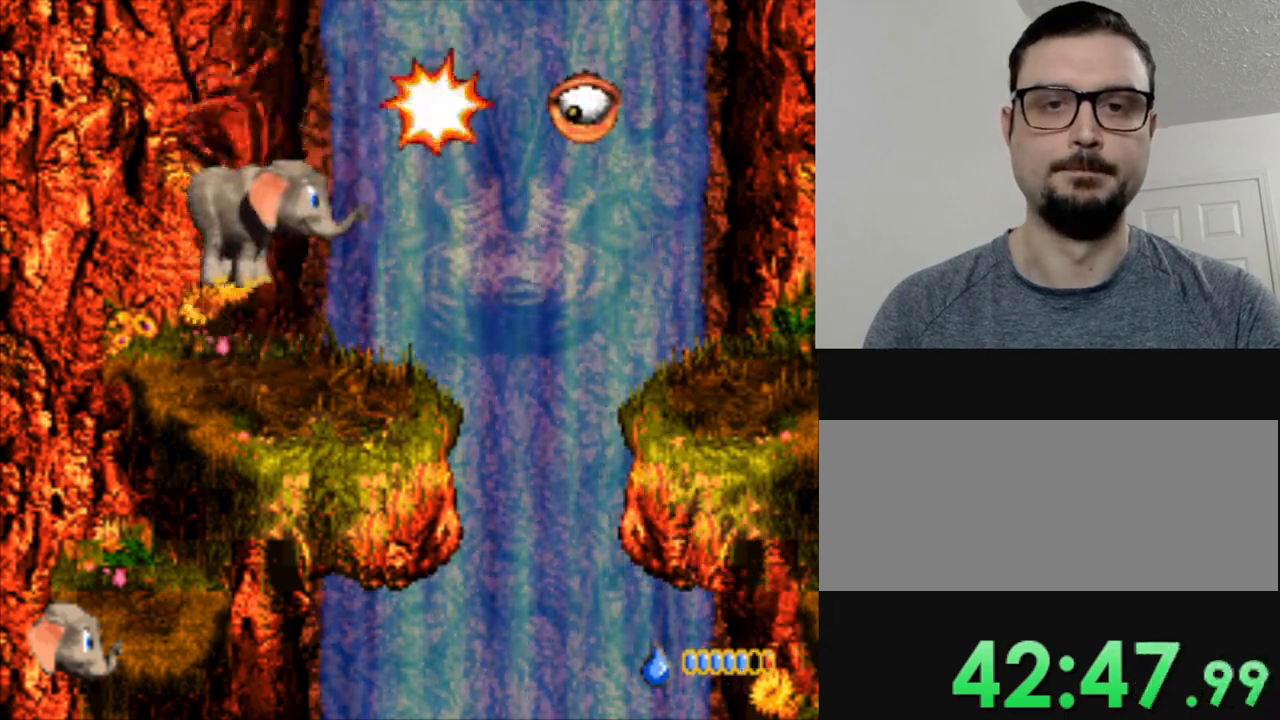
{"buttons": [], "events": [[217, "DPAD_RIGHT", "up"], [301, "B", "down"], [417, "B", "up"]]}
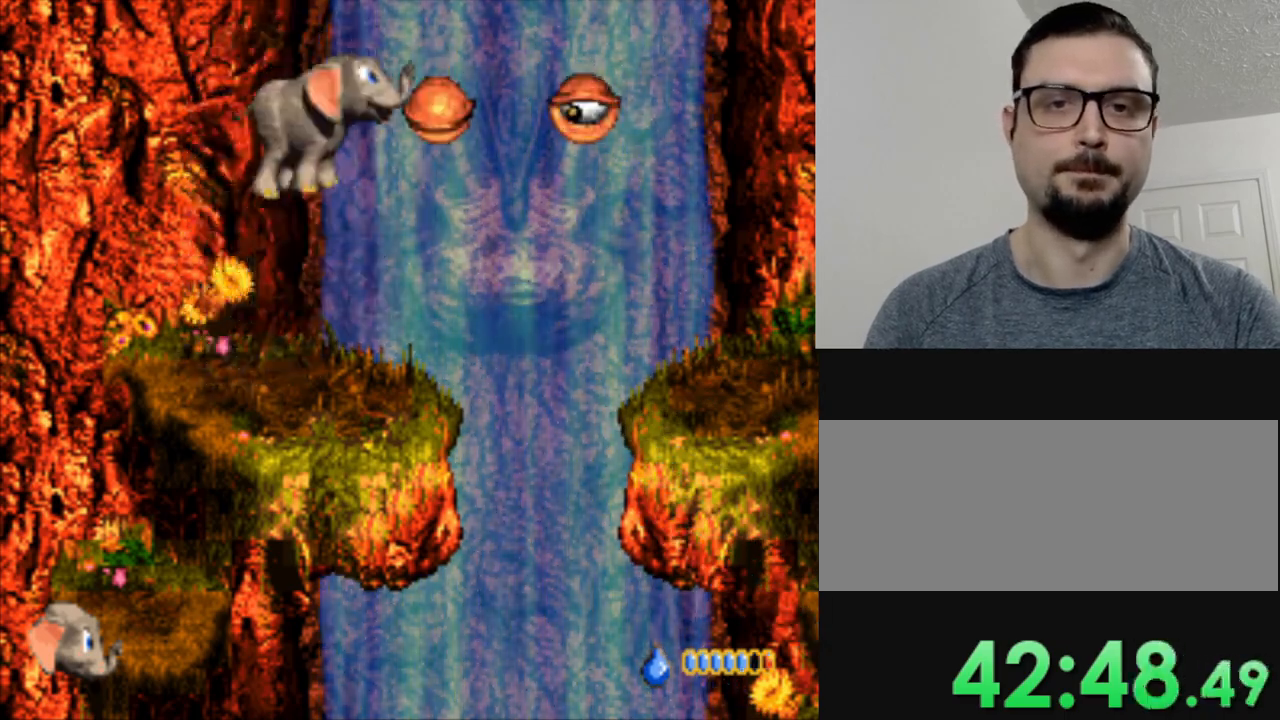
{"buttons": [], "events": []}
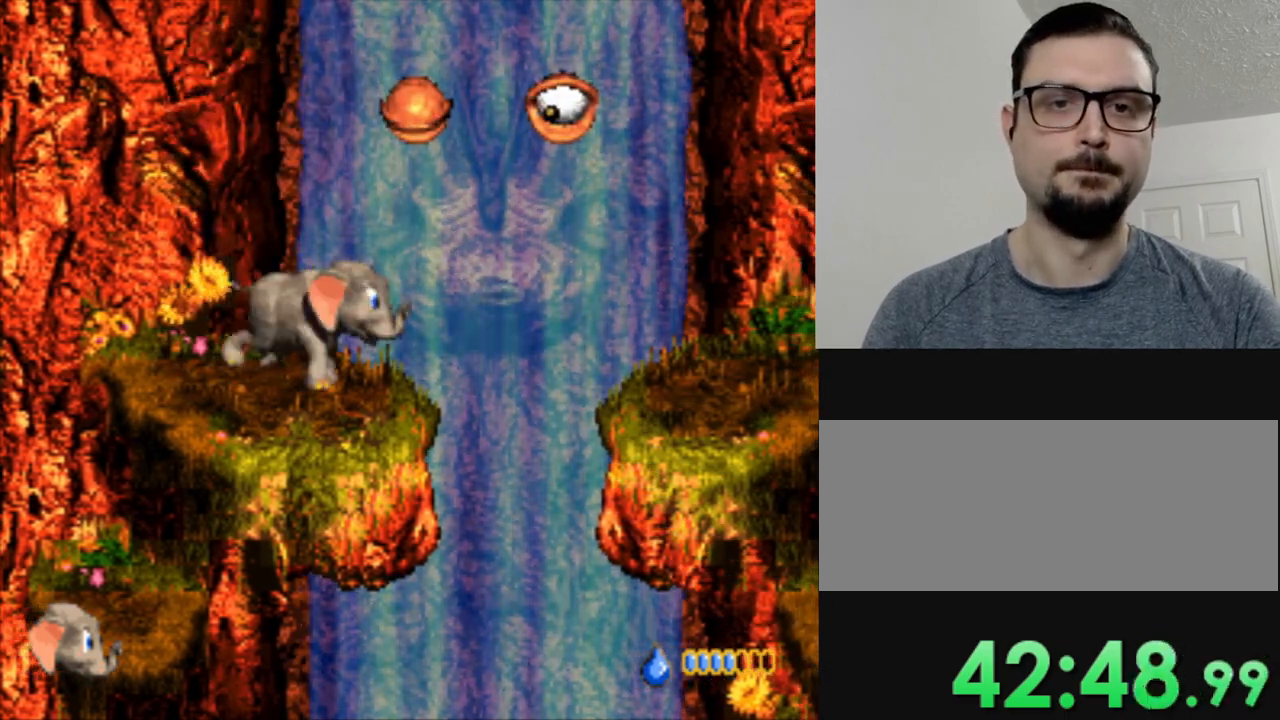
{"buttons": [], "events": [[150, "B", "down"], [317, "B", "up"]]}
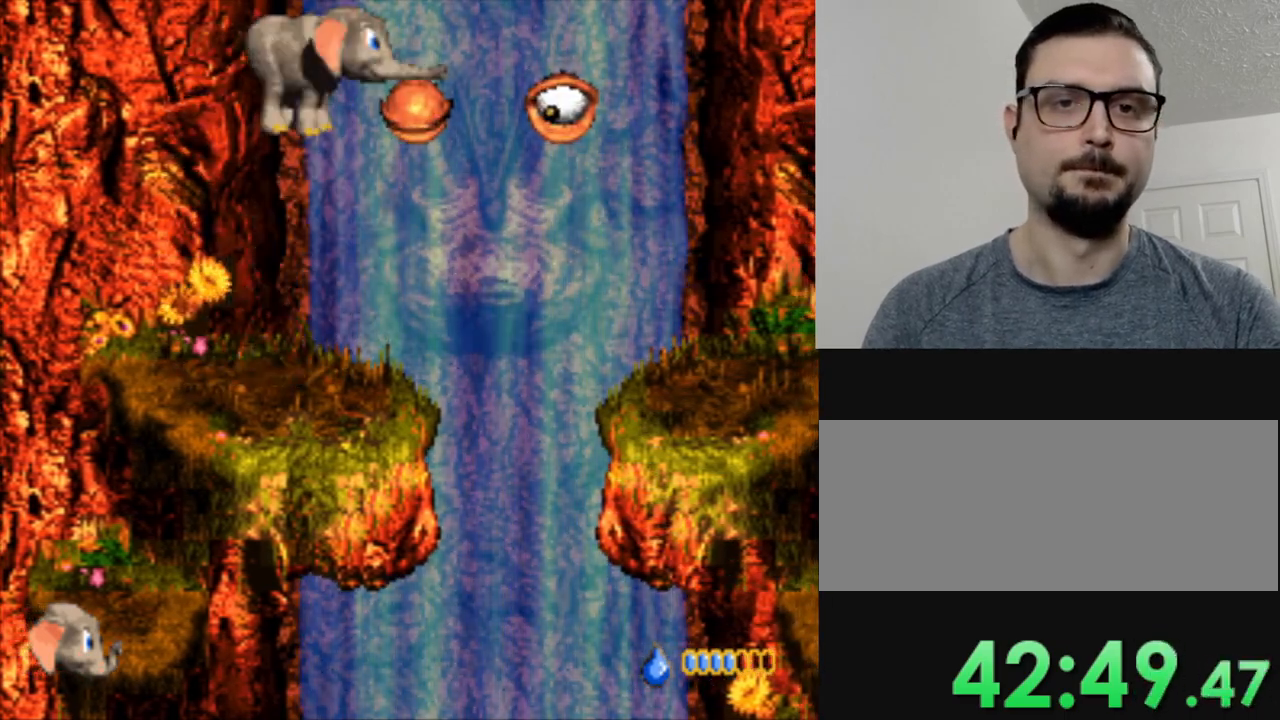
{"buttons": [], "events": []}
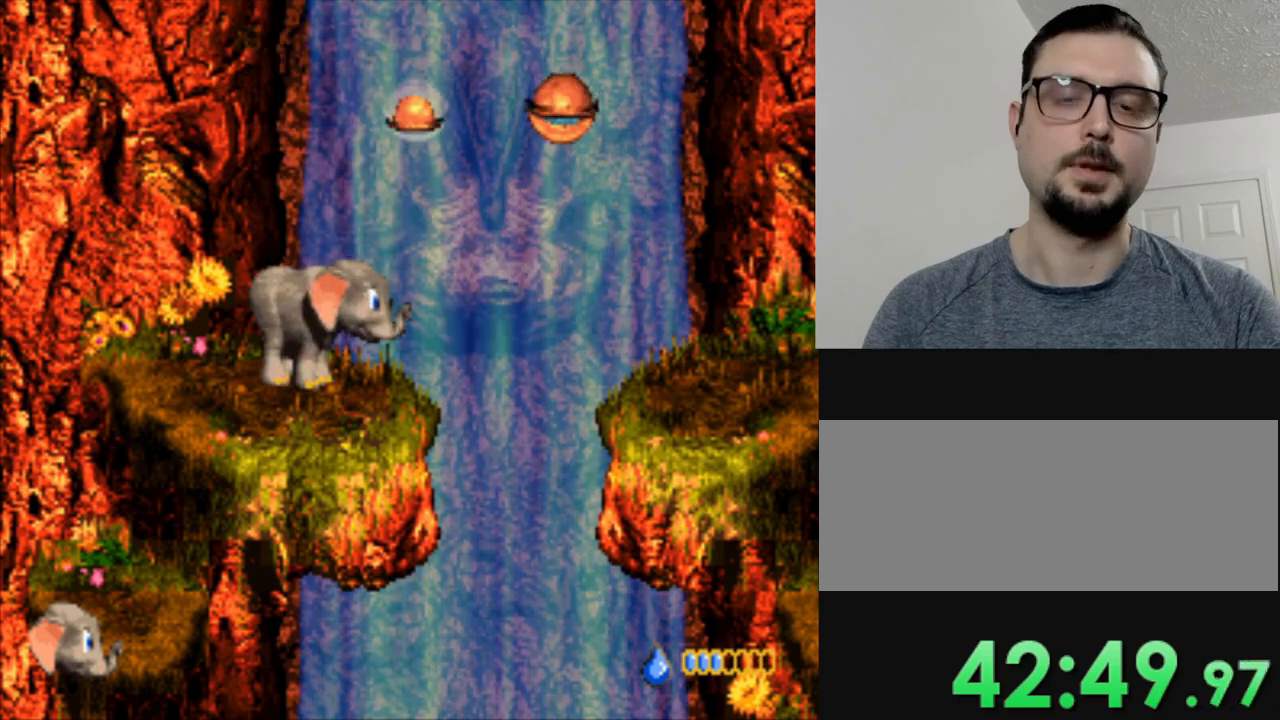
{"buttons": ["Y"], "events": [[417, "Y", "down"]]}
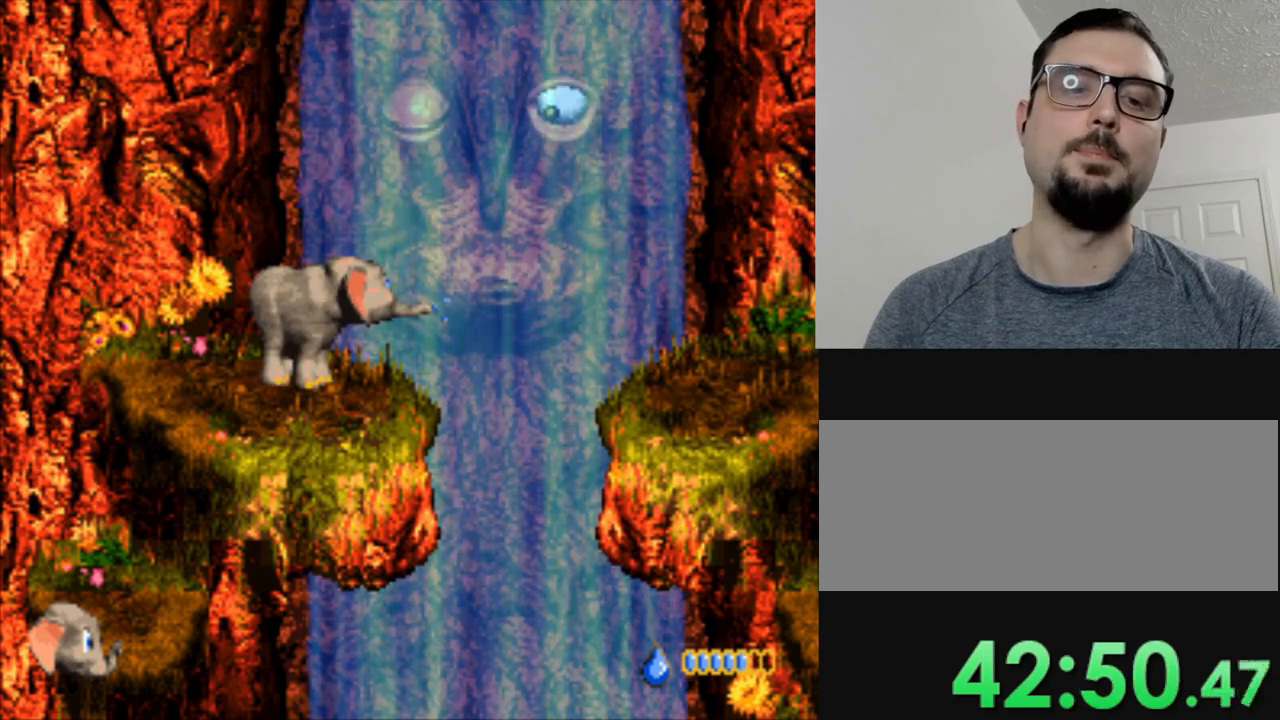
{"buttons": ["Y"], "events": []}
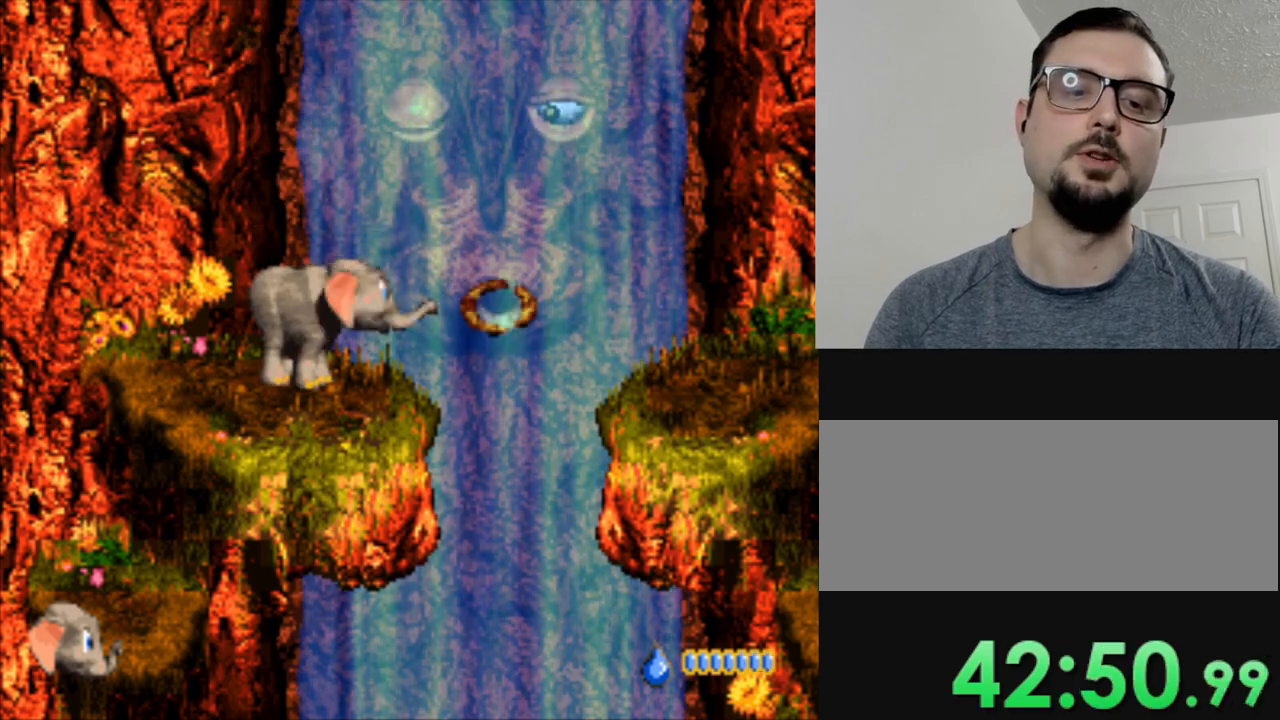
{"buttons": ["Y"], "events": [[100, "DPAD_LEFT", "down"], [501, "DPAD_LEFT", "up"]]}